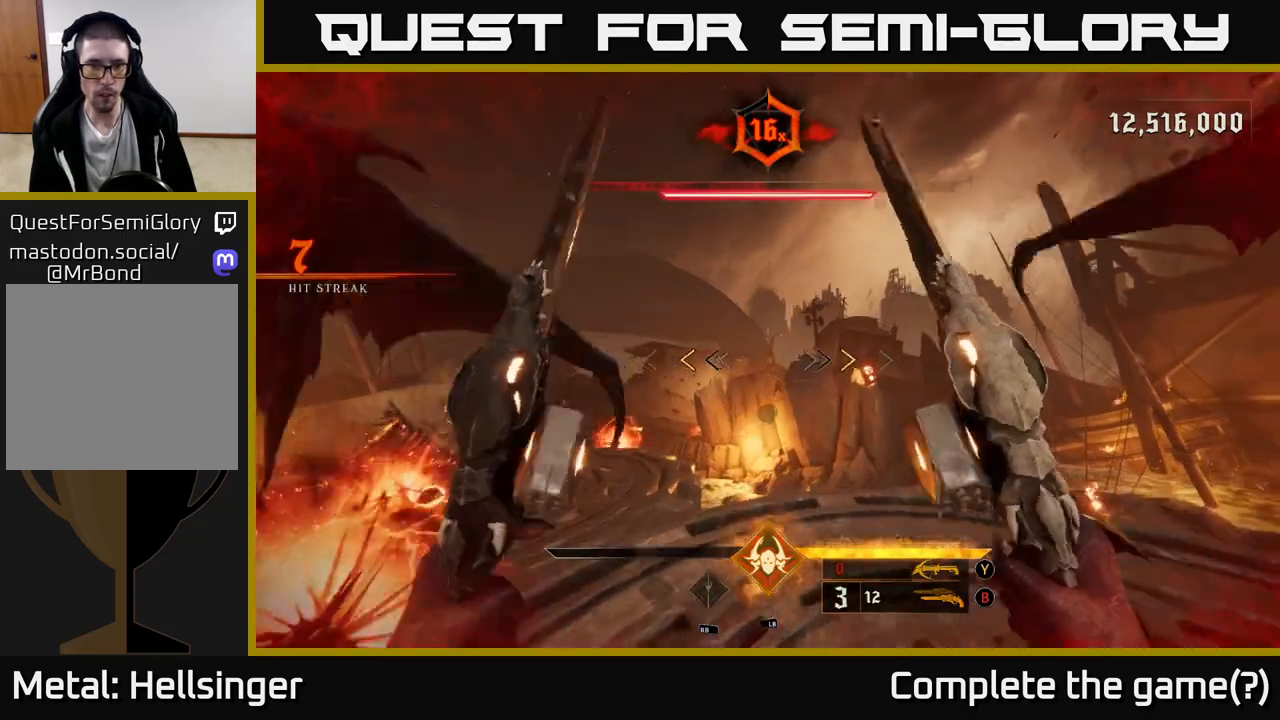
Gameplay with a controller (Xbox layout); each line is a JSON object with the inputs held at the frame after it. "events" lists button and stick changes between this image and that frame as [ms after this image, input, new state], when the widget could be followed in between.
{"buttons": [], "left_stick": "up-right", "right_stick": "left", "events": [[283, "X", "down"], [367, "X", "up"], [417, "left_stick", "up-right"], [500, "right_stick", "left"]]}
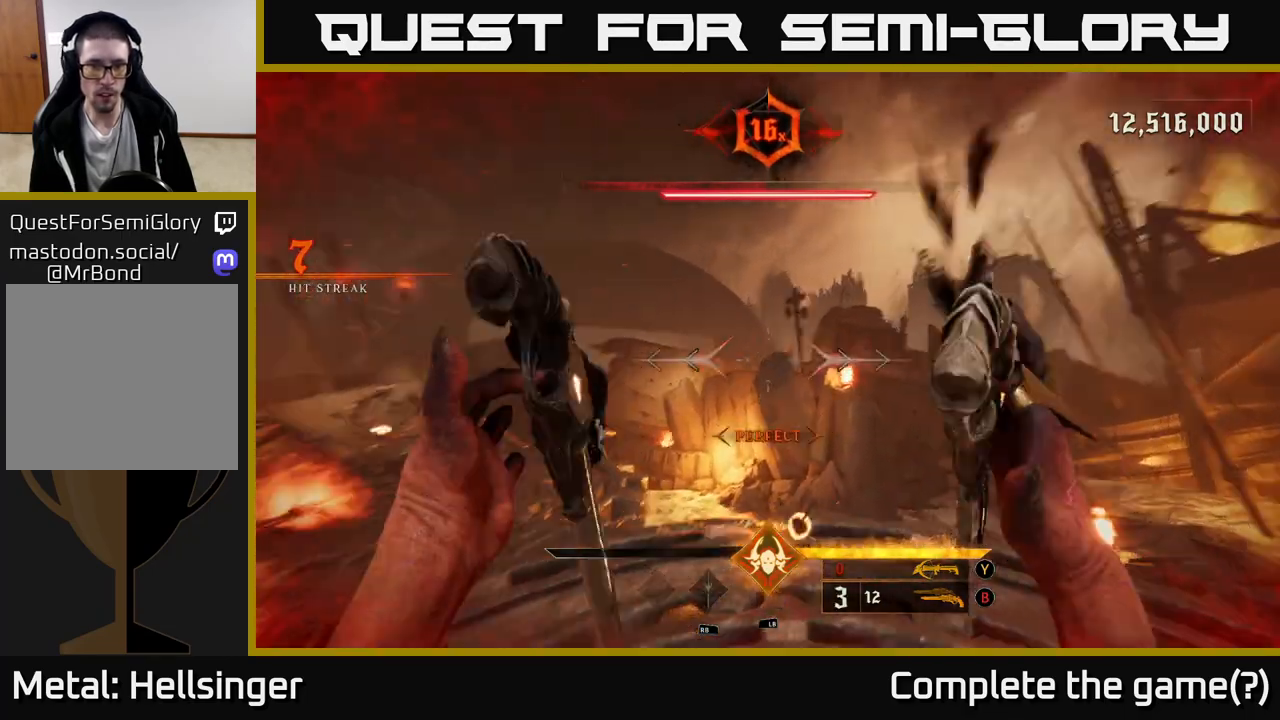
{"buttons": [], "left_stick": "up", "right_stick": "center", "events": [[317, "R2", "down"], [333, "right_stick", "center"], [417, "R2", "up"], [417, "left_stick", "up"]]}
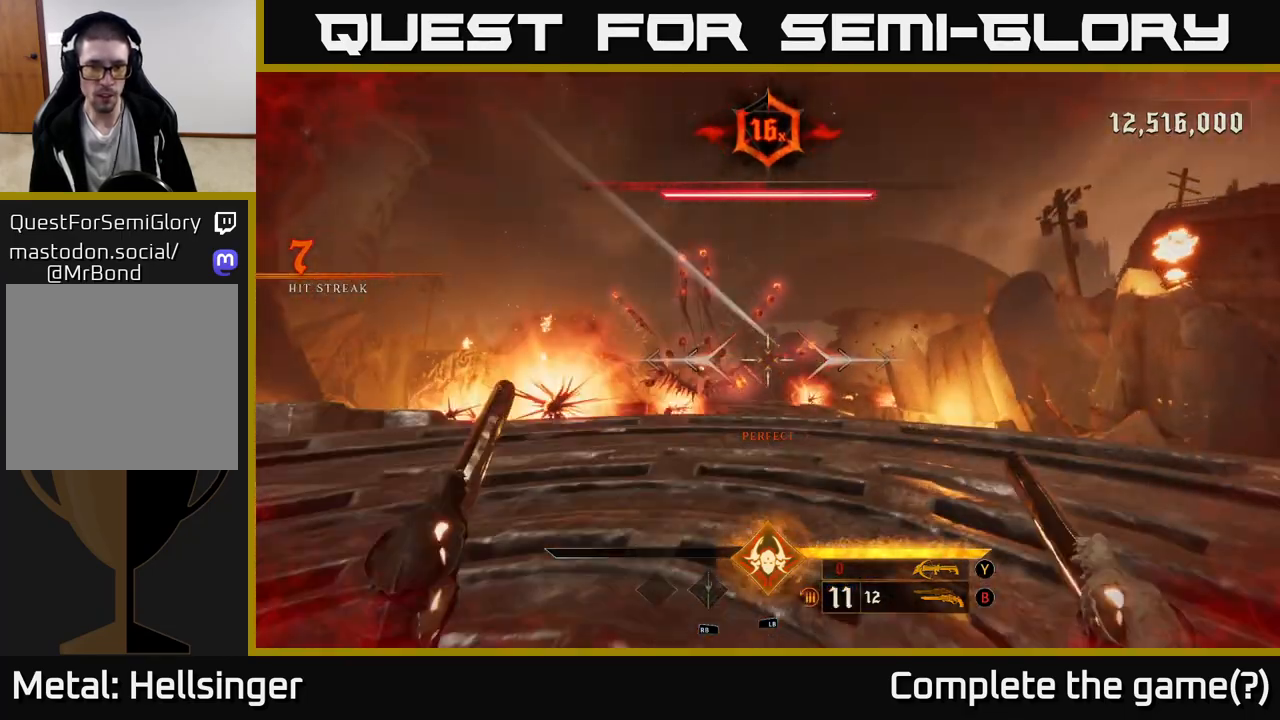
{"buttons": [], "left_stick": "right", "right_stick": "center", "events": [[50, "right_stick", "down-left"], [183, "left_stick", "up-right"], [183, "right_stick", "center"], [250, "R2", "down"], [350, "R2", "up"], [500, "left_stick", "right"]]}
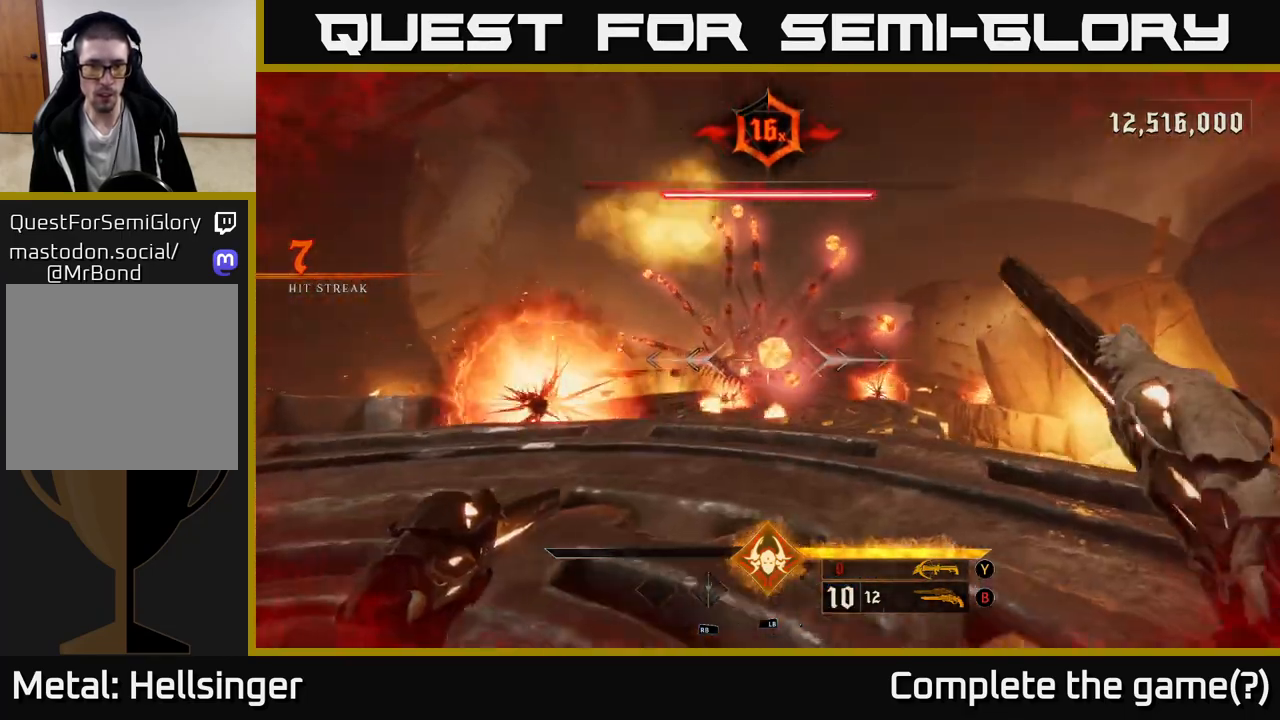
{"buttons": ["A"], "left_stick": "left", "right_stick": "center", "events": [[17, "right_stick", "left"], [67, "right_stick", "center"], [150, "A", "down"], [250, "A", "up"], [350, "A", "down"], [417, "left_stick", "up"], [467, "left_stick", "left"]]}
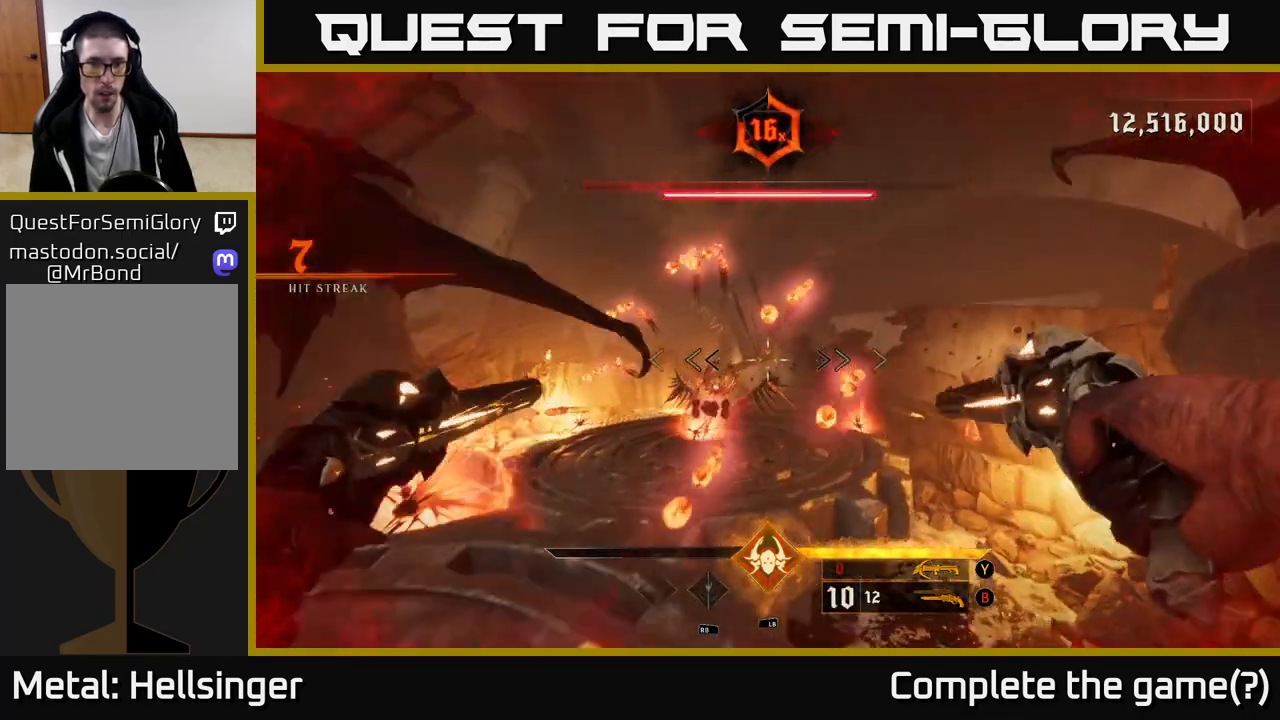
{"buttons": [], "left_stick": "left", "right_stick": "down-right", "events": [[33, "A", "up"], [150, "L2", "down"], [417, "L2", "up"], [500, "right_stick", "down-right"]]}
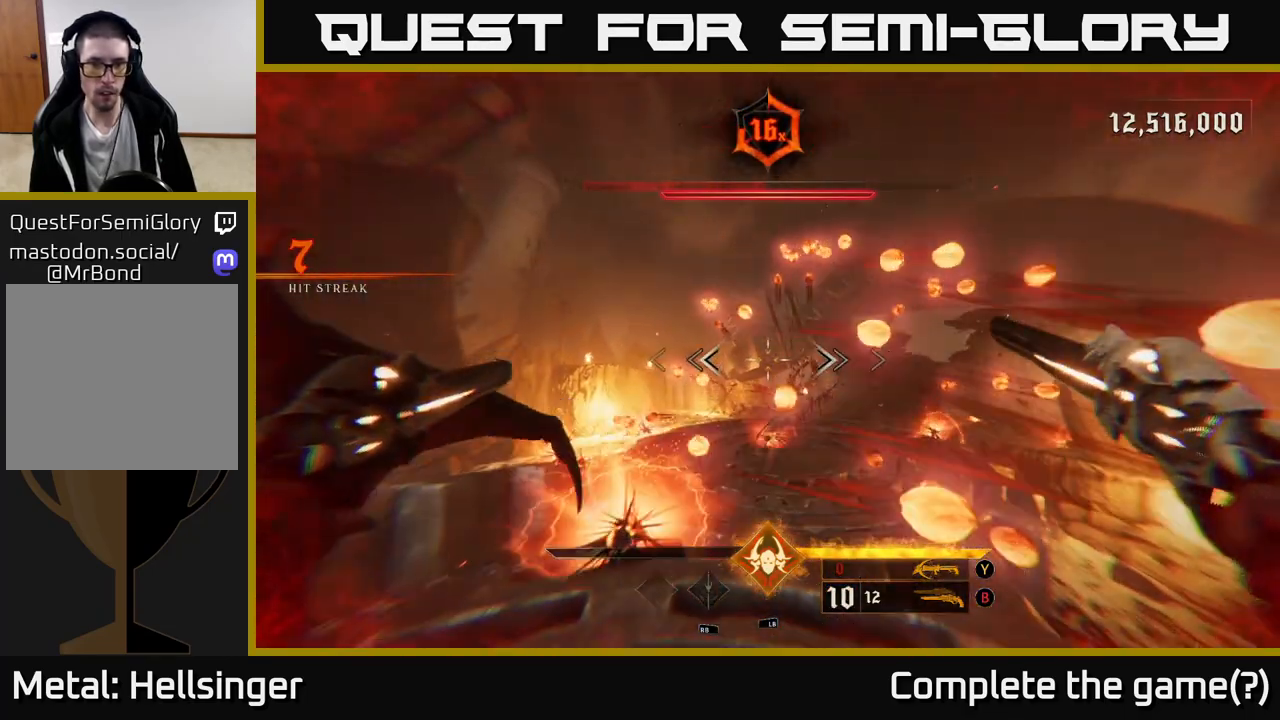
{"buttons": [], "left_stick": "left", "right_stick": "center", "events": [[150, "R2", "down"], [150, "right_stick", "center"], [267, "R2", "up"], [317, "right_stick", "up-right"], [433, "right_stick", "center"]]}
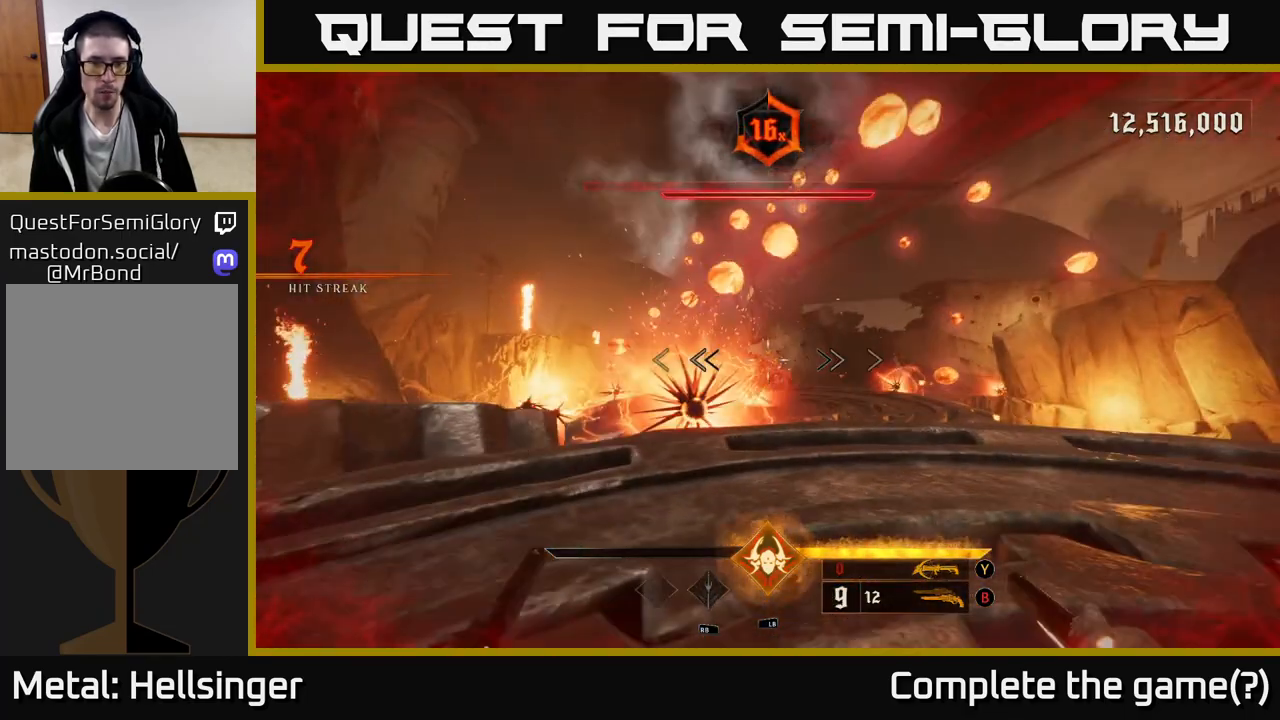
{"buttons": [], "left_stick": "left", "right_stick": "center", "events": [[33, "A", "down"], [133, "A", "up"], [217, "A", "down"], [417, "A", "up"]]}
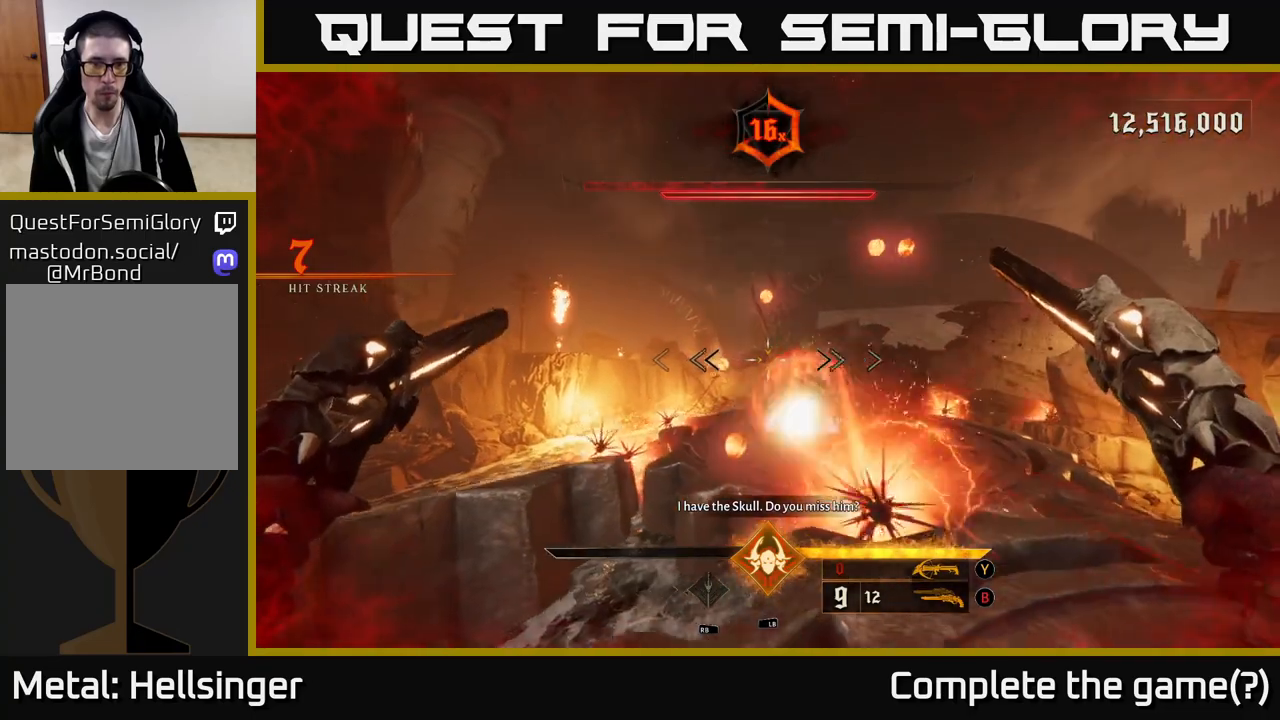
{"buttons": [], "left_stick": "left", "right_stick": "right", "events": [[150, "L2", "down"], [433, "right_stick", "right"], [483, "L2", "up"]]}
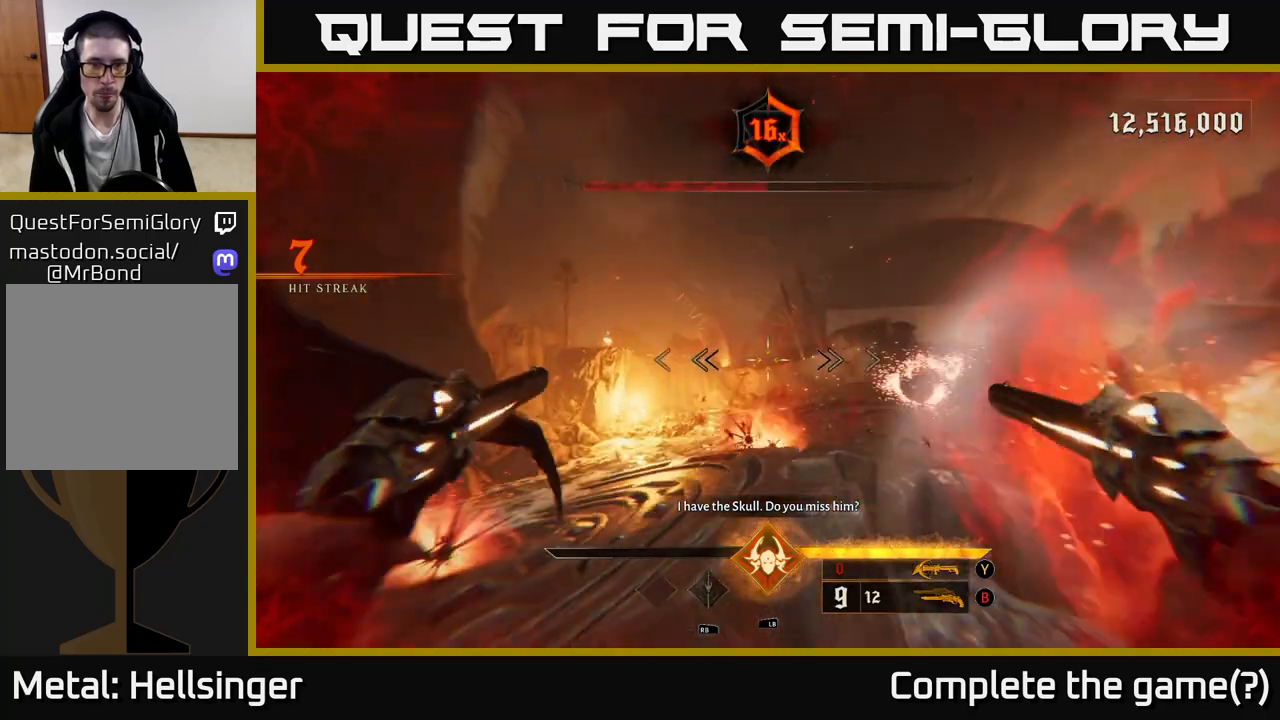
{"buttons": [], "left_stick": "up-left", "right_stick": "center", "events": [[233, "right_stick", "center"], [367, "A", "down"], [433, "left_stick", "up-left"], [483, "A", "up"]]}
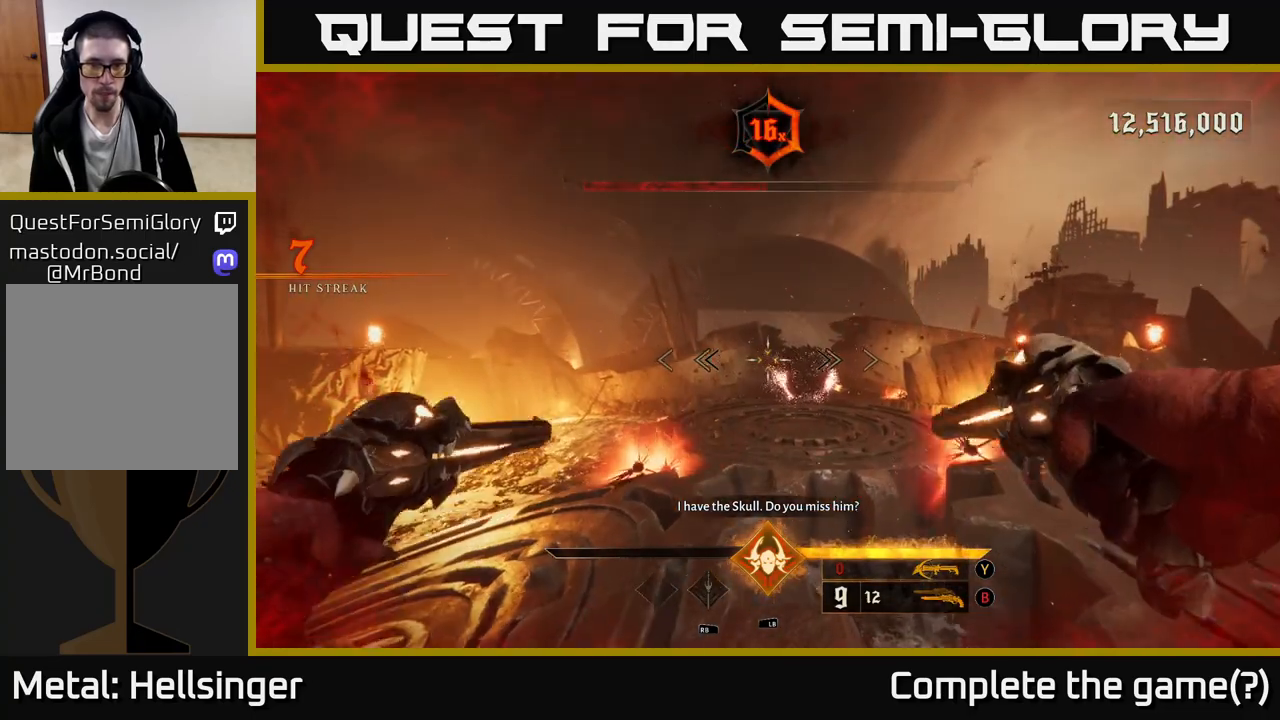
{"buttons": [], "left_stick": "up", "right_stick": "center", "events": [[83, "A", "down"], [183, "A", "up"], [267, "left_stick", "up"]]}
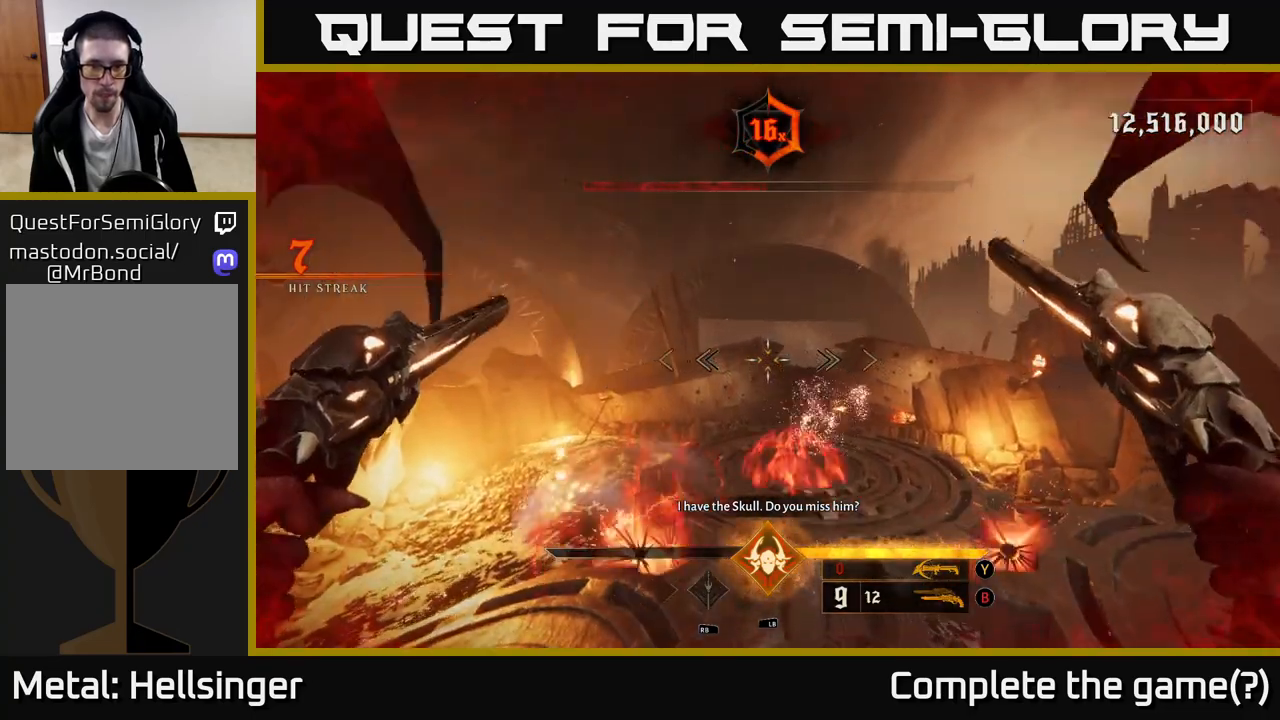
{"buttons": [], "left_stick": "up-left", "right_stick": "center", "events": [[17, "X", "down"], [100, "X", "up"], [200, "left_stick", "up-left"], [267, "right_stick", "down"], [433, "right_stick", "center"]]}
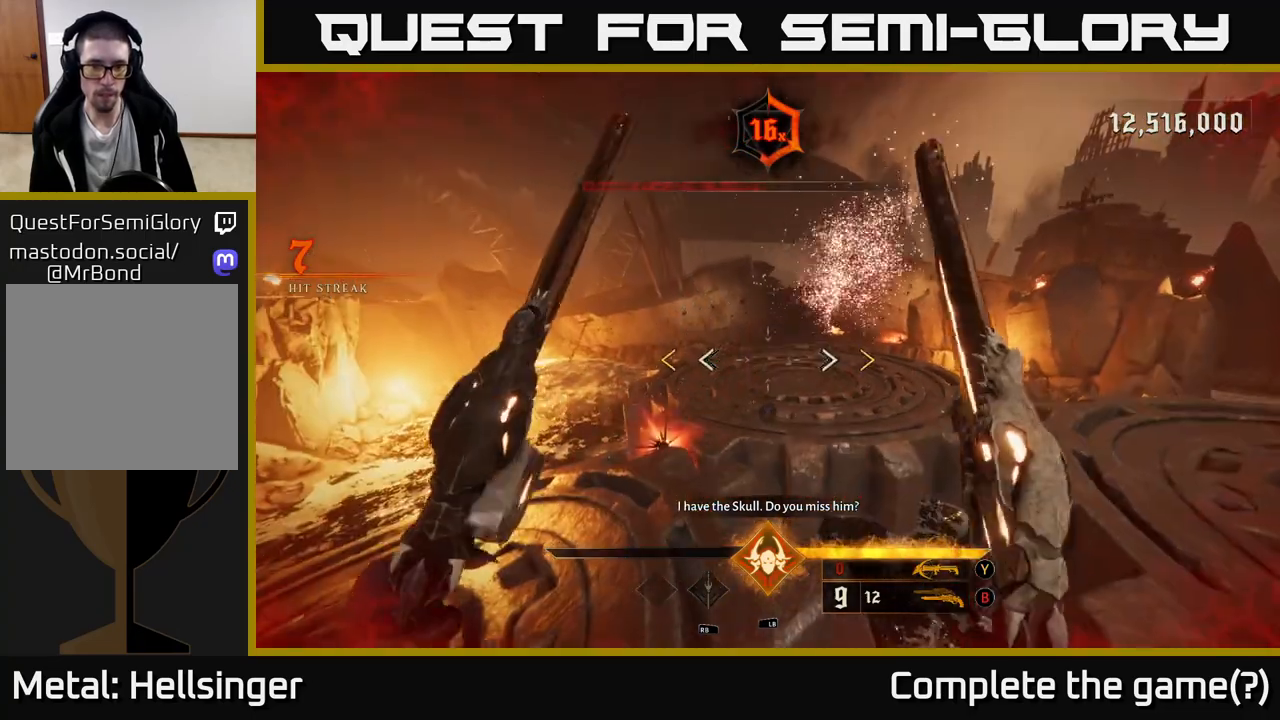
{"buttons": ["X"], "left_stick": "up-left", "right_stick": "center", "events": [[150, "A", "down"], [283, "A", "up"], [500, "X", "down"]]}
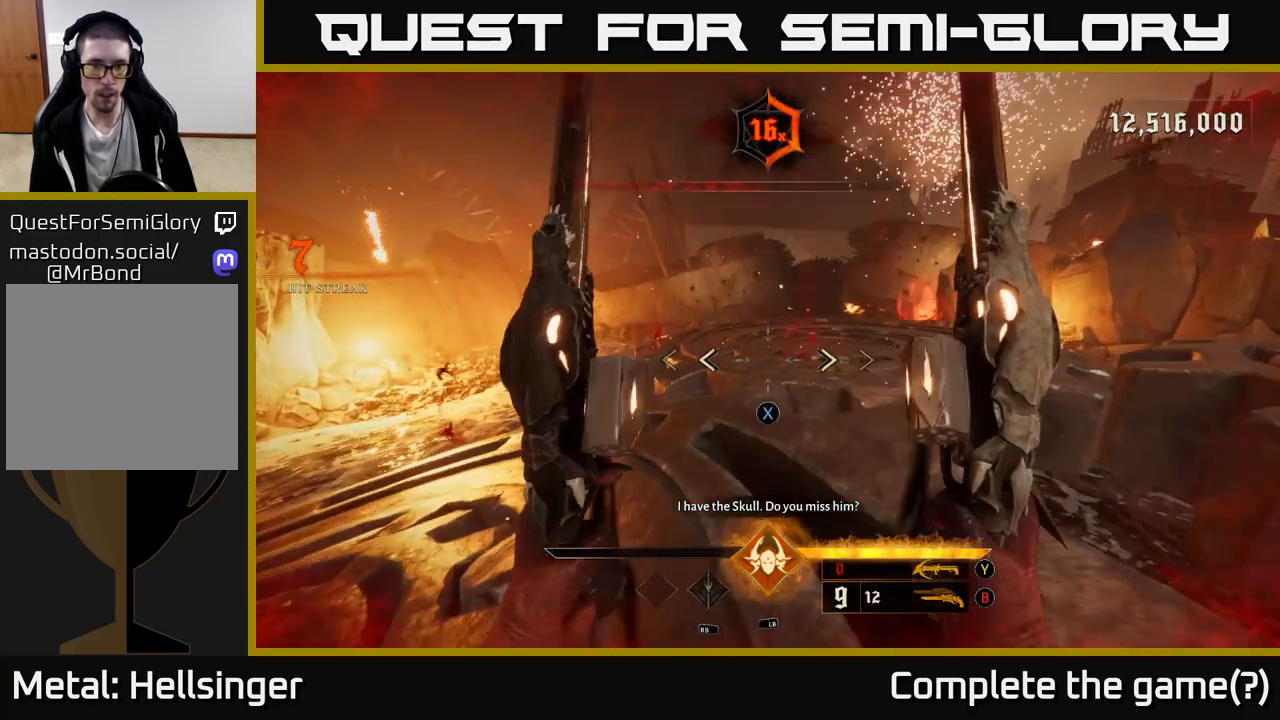
{"buttons": [], "left_stick": "up", "right_stick": "center", "events": [[100, "X", "up"], [350, "left_stick", "up"], [367, "right_stick", "up-right"], [467, "right_stick", "center"]]}
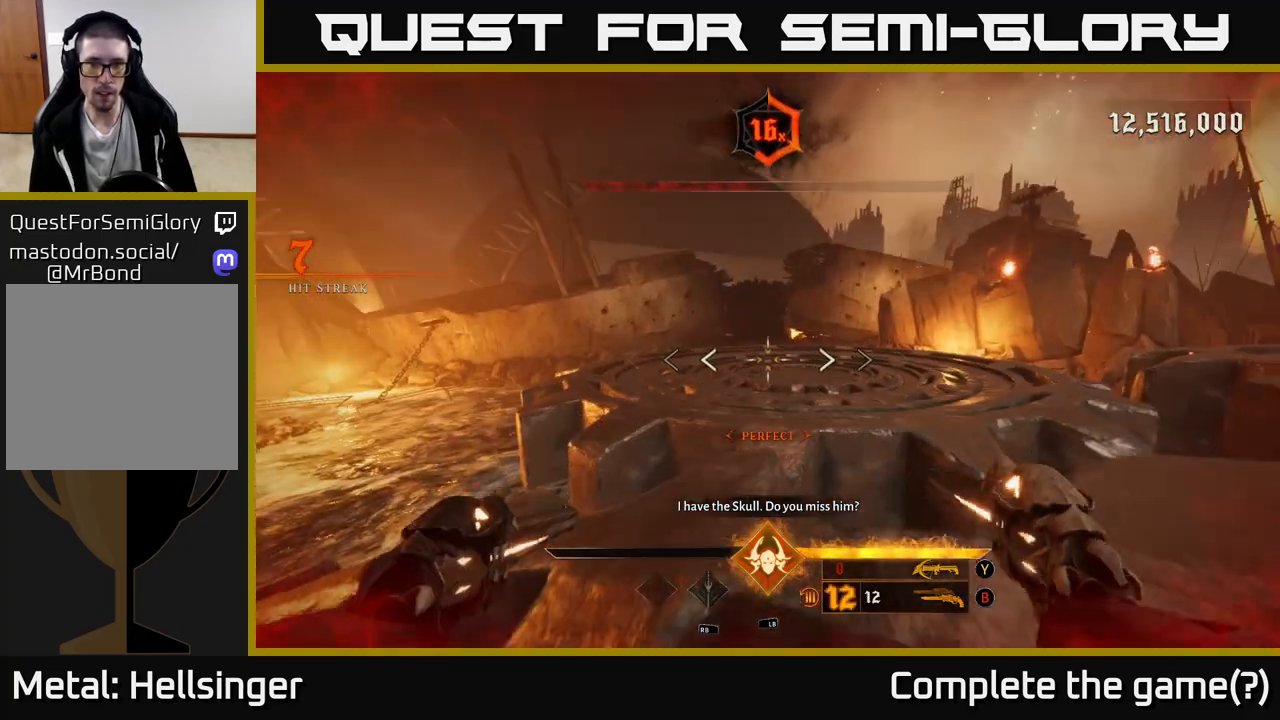
{"buttons": ["A"], "left_stick": "up", "right_stick": "center", "events": [[67, "A", "down"], [200, "A", "up"], [500, "A", "down"]]}
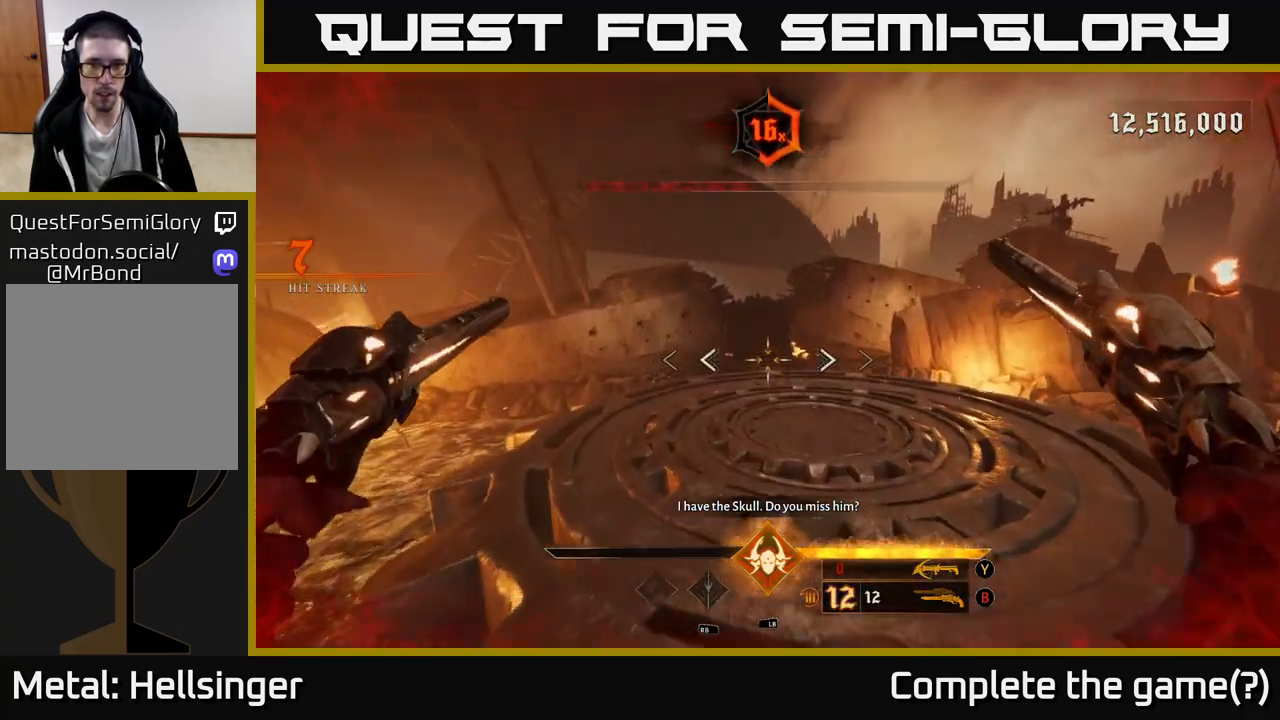
{"buttons": [], "left_stick": "up", "right_stick": "center", "events": [[117, "A", "up"]]}
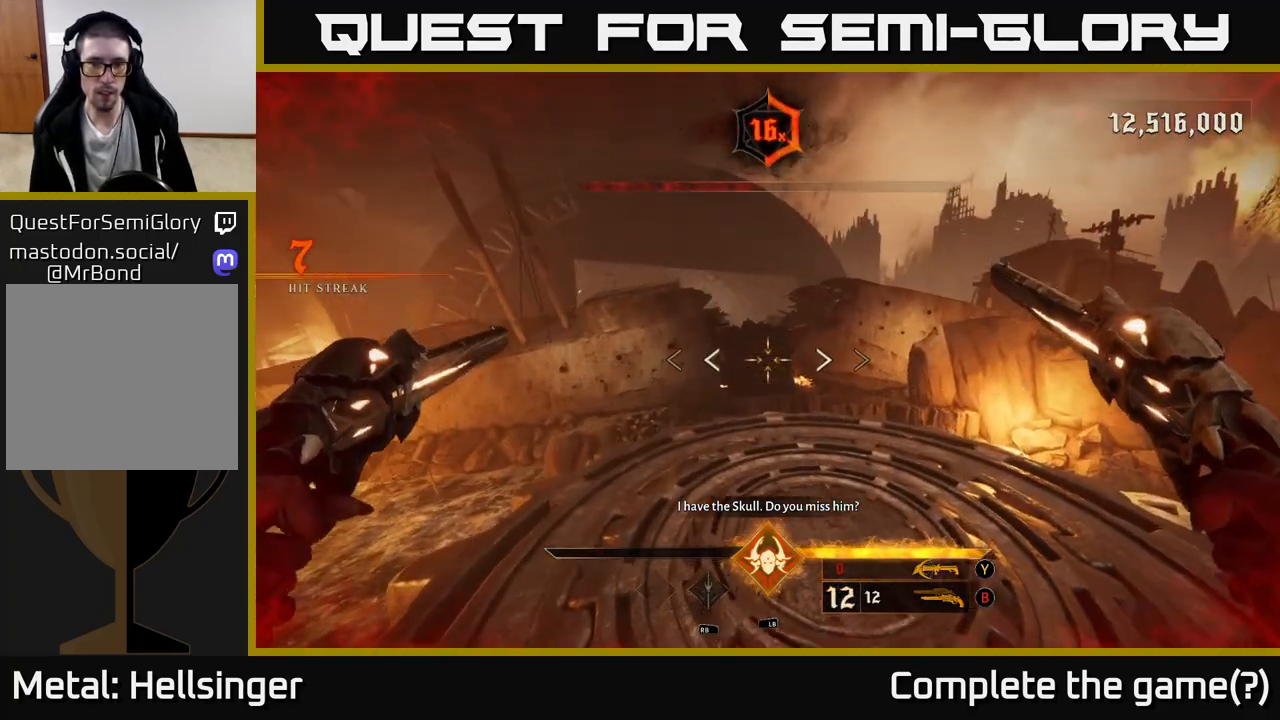
{"buttons": [], "left_stick": "up-right", "right_stick": "left", "events": [[33, "right_stick", "left"], [133, "left_stick", "up-right"]]}
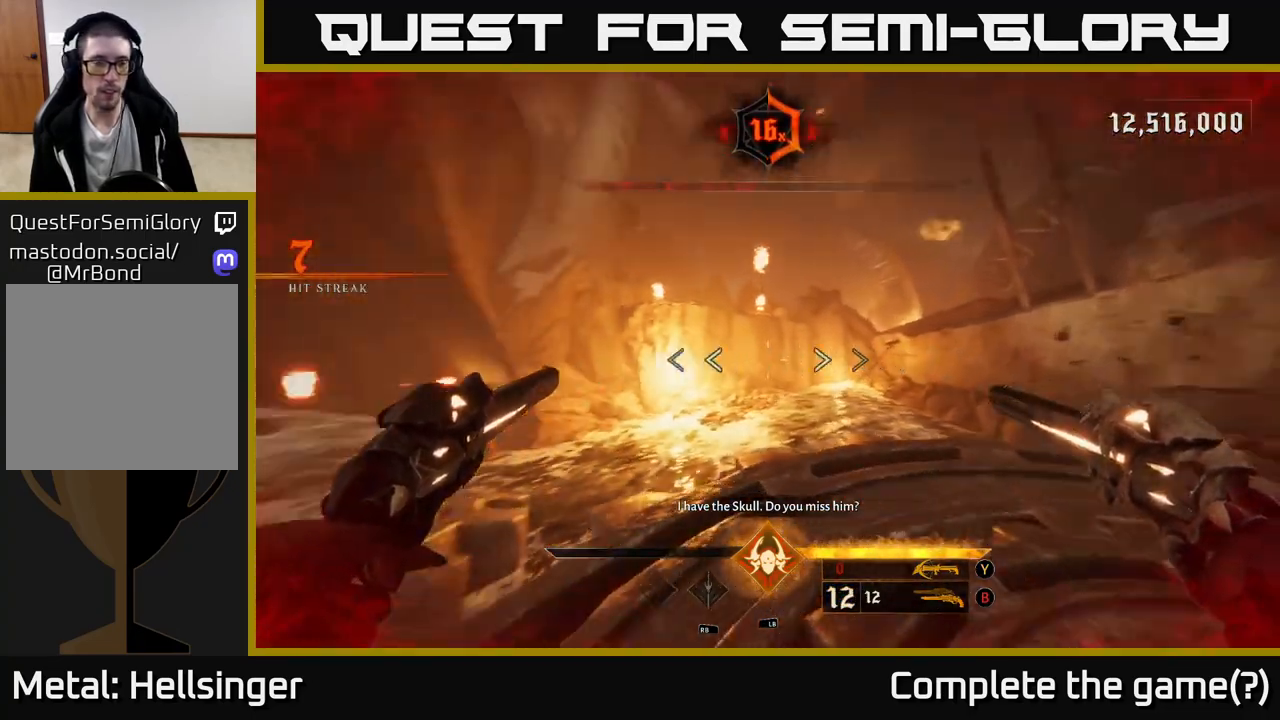
{"buttons": [], "left_stick": "right", "right_stick": "center", "events": [[300, "right_stick", "center"], [483, "left_stick", "right"]]}
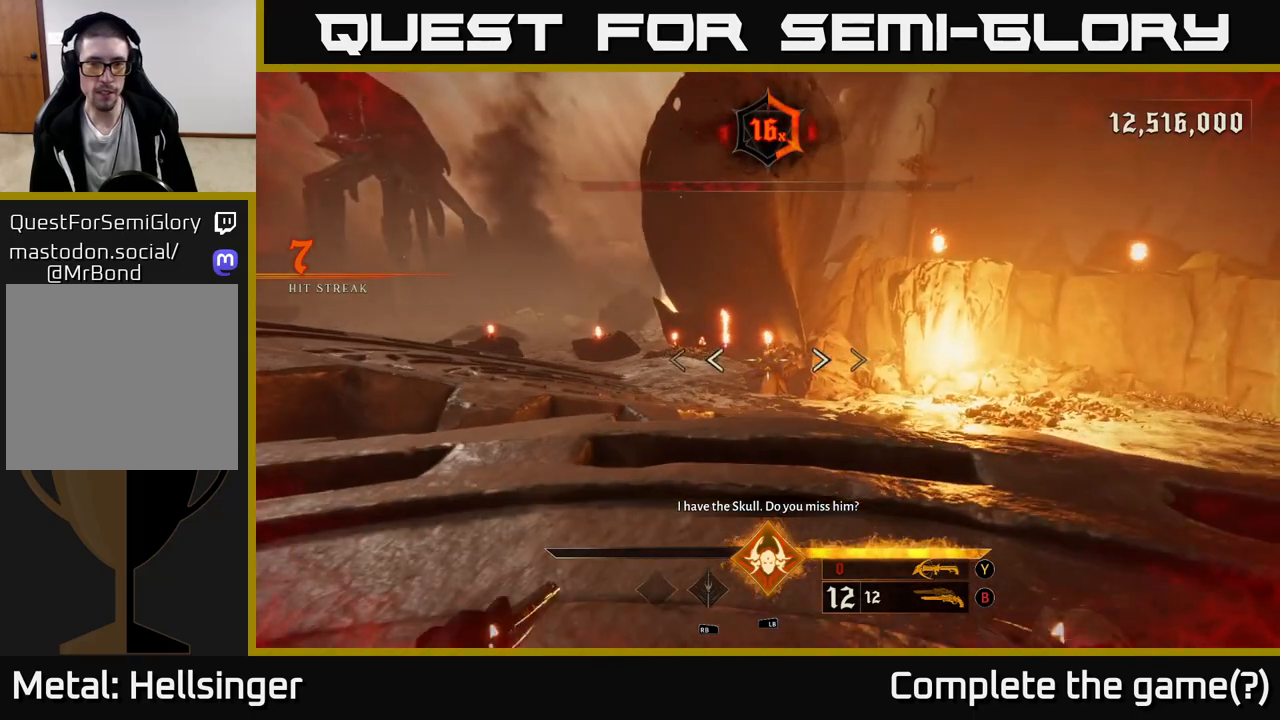
{"buttons": [], "left_stick": "right", "right_stick": "left", "events": [[167, "right_stick", "left"]]}
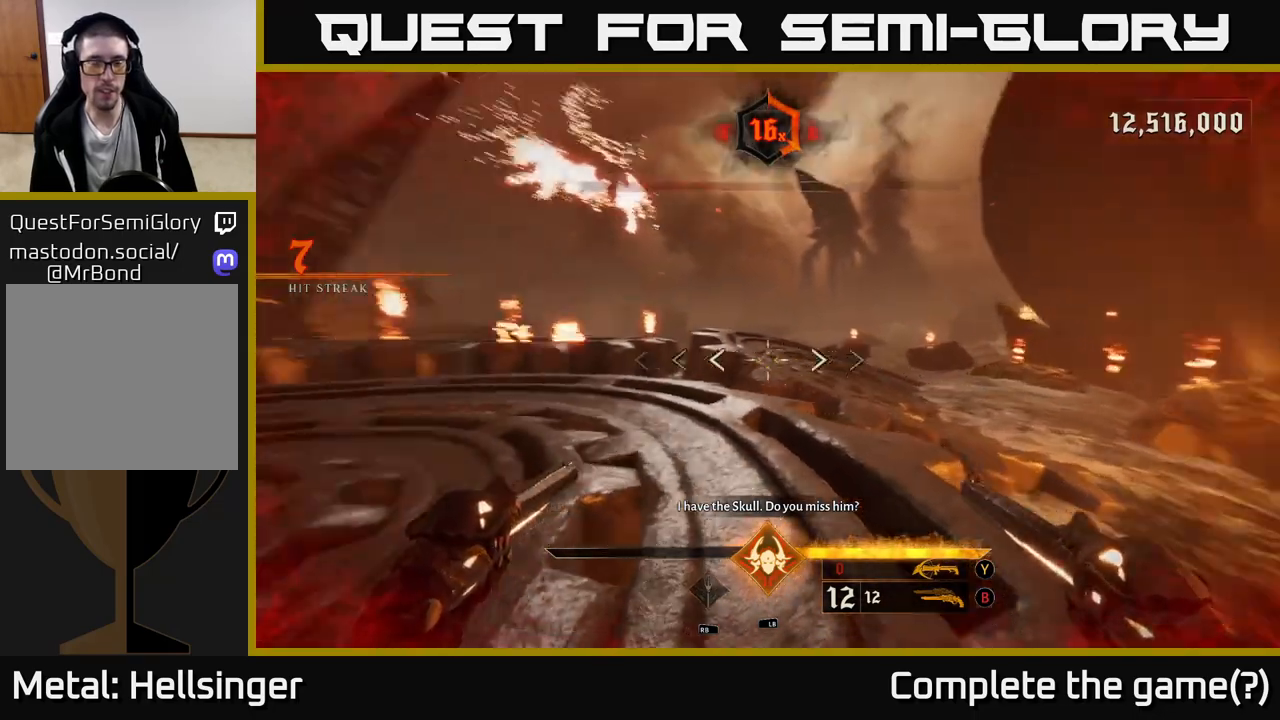
{"buttons": [], "left_stick": "up", "right_stick": "center", "events": [[233, "left_stick", "up-right"], [283, "right_stick", "center"], [367, "left_stick", "up"]]}
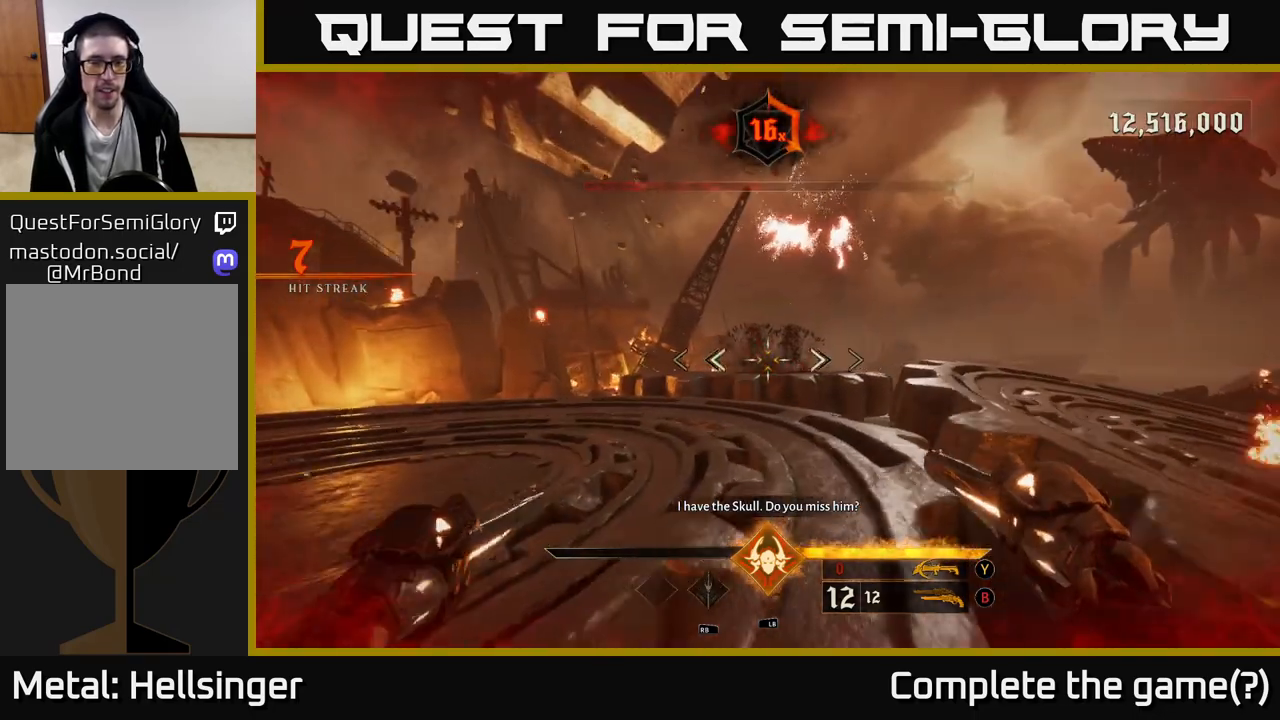
{"buttons": [], "left_stick": "up", "right_stick": "up", "events": [[300, "right_stick", "up"]]}
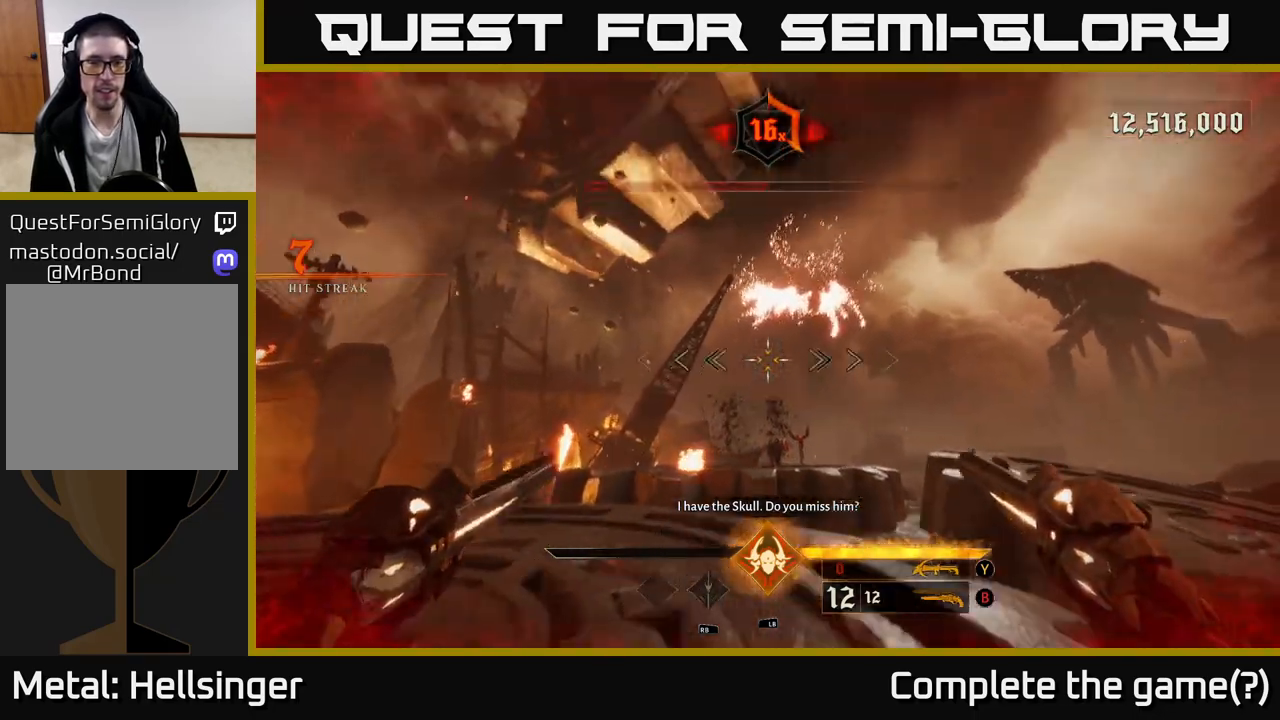
{"buttons": [], "left_stick": "down-left", "right_stick": "down-left", "events": [[150, "left_stick", "left"], [150, "right_stick", "center"], [200, "left_stick", "down-left"], [300, "right_stick", "down-left"]]}
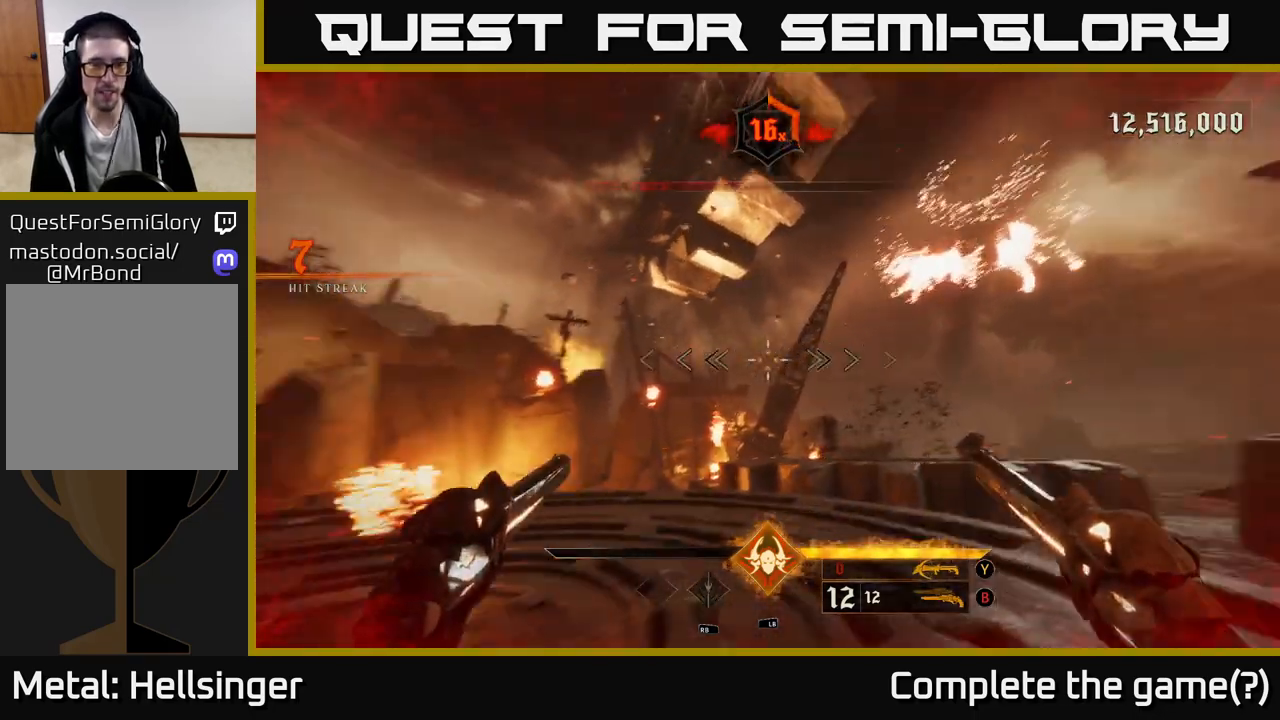
{"buttons": [], "left_stick": "left", "right_stick": "center", "events": [[83, "right_stick", "center"], [117, "left_stick", "left"]]}
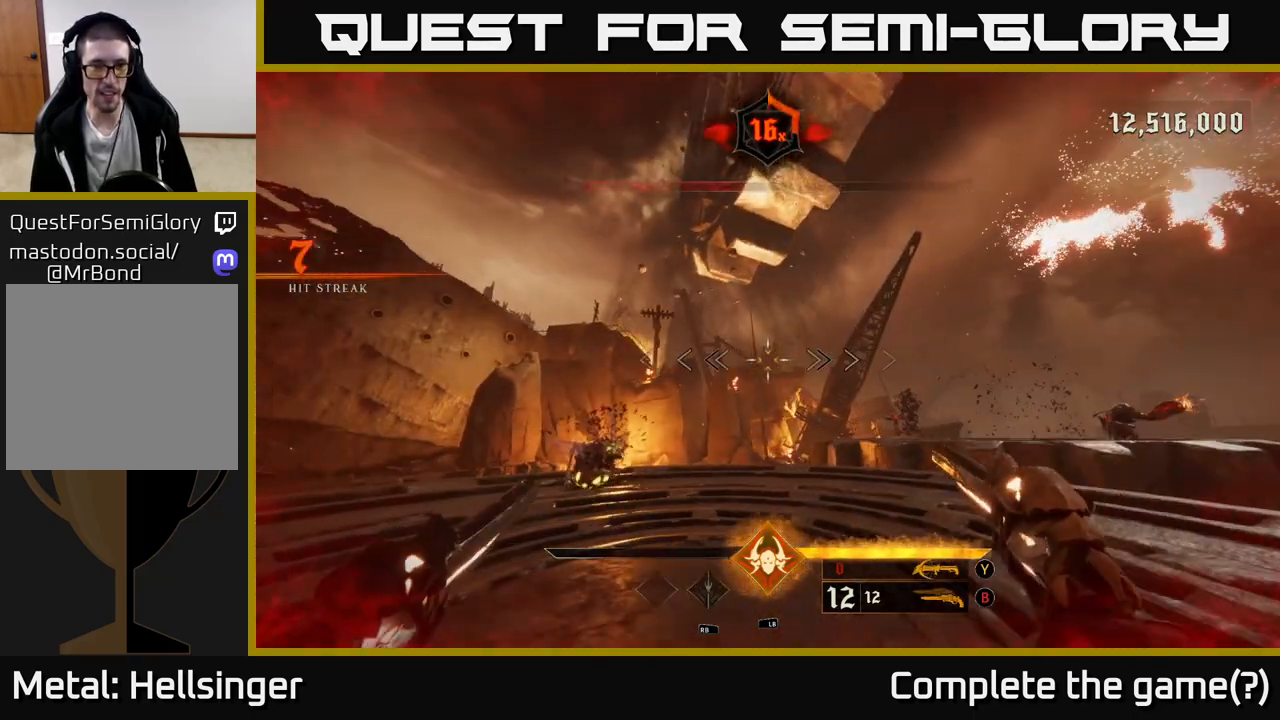
{"buttons": [], "left_stick": "up-left", "right_stick": "center", "events": [[150, "right_stick", "down"], [233, "left_stick", "up-left"], [367, "right_stick", "center"]]}
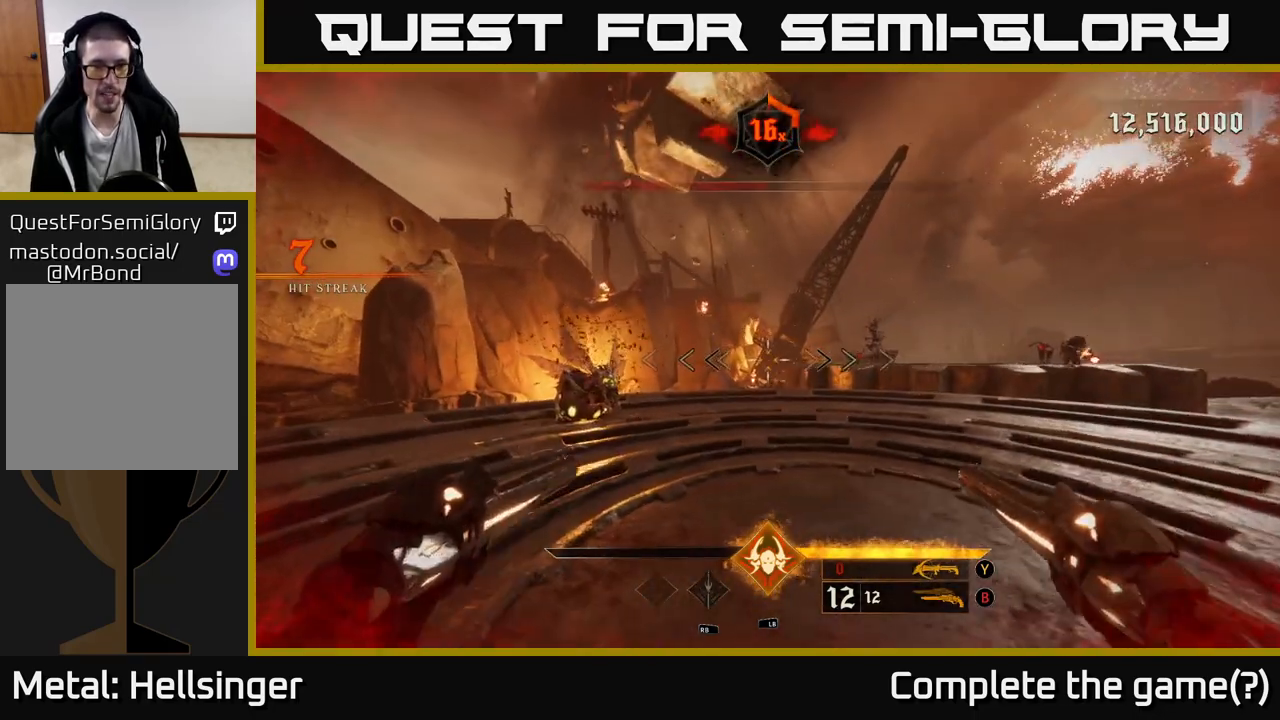
{"buttons": [], "left_stick": "center", "right_stick": "center", "events": [[250, "right_stick", "left"], [367, "R2", "down"], [367, "right_stick", "center"], [433, "R2", "up"], [467, "left_stick", "center"]]}
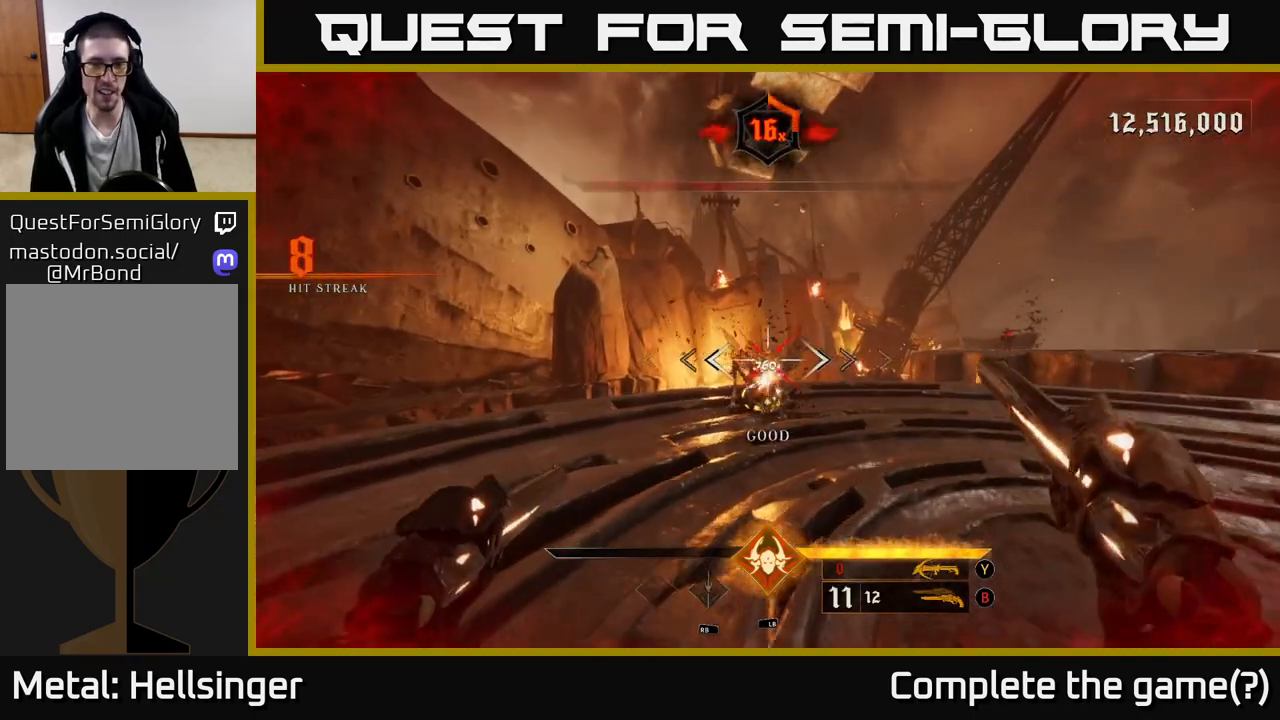
{"buttons": [], "left_stick": "left", "right_stick": "up-right", "events": [[267, "R2", "down"], [300, "left_stick", "up-left"], [400, "R2", "up"], [417, "right_stick", "up-right"], [483, "left_stick", "left"]]}
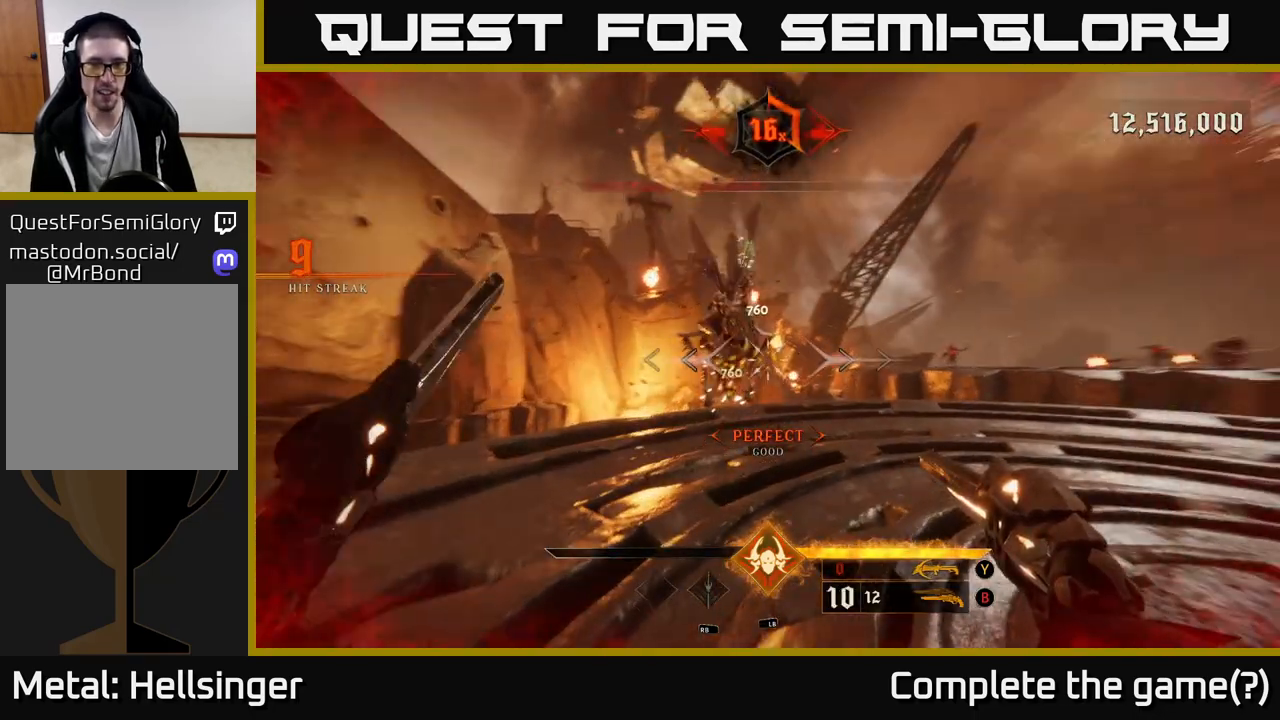
{"buttons": [], "left_stick": "down-left", "right_stick": "right", "events": [[50, "right_stick", "center"], [250, "Y", "down"], [300, "left_stick", "center"], [317, "Y", "up"], [417, "left_stick", "down-left"], [483, "right_stick", "right"]]}
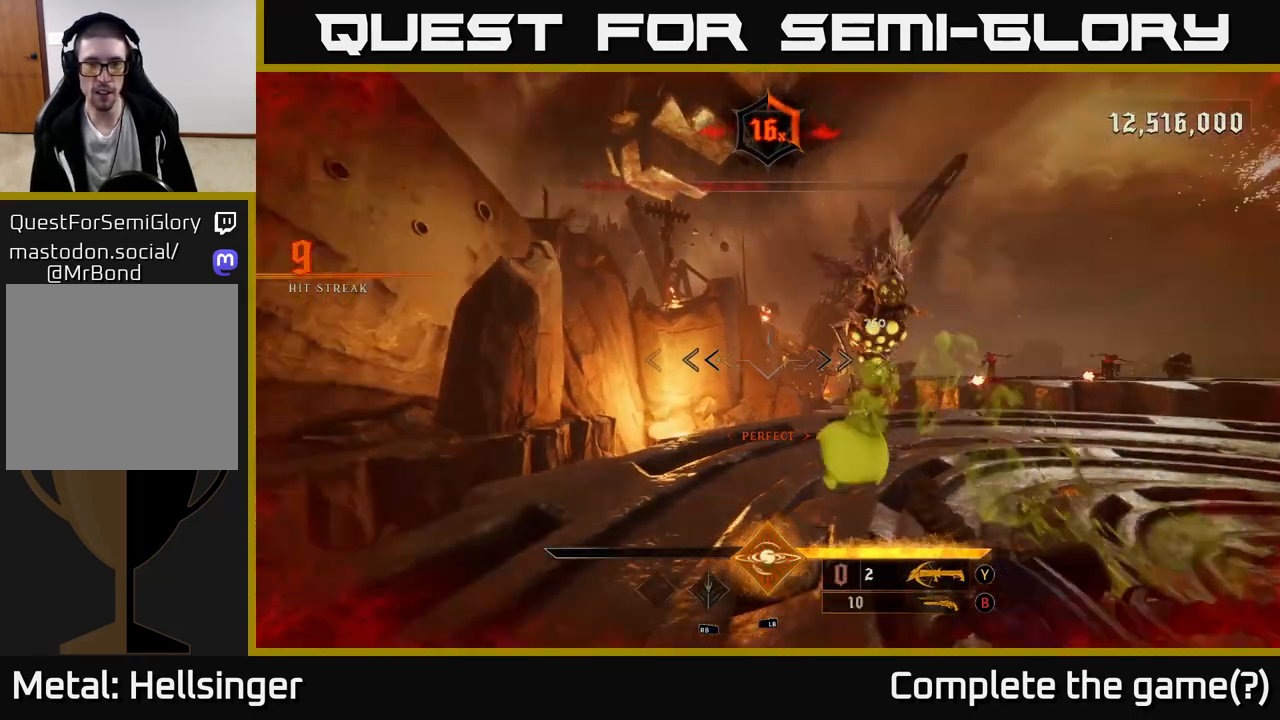
{"buttons": [], "left_stick": "up-left", "right_stick": "center", "events": [[150, "R2", "down"], [167, "left_stick", "left"], [200, "right_stick", "center"], [233, "R2", "up"], [350, "A", "down"], [467, "A", "up"], [500, "left_stick", "up-left"]]}
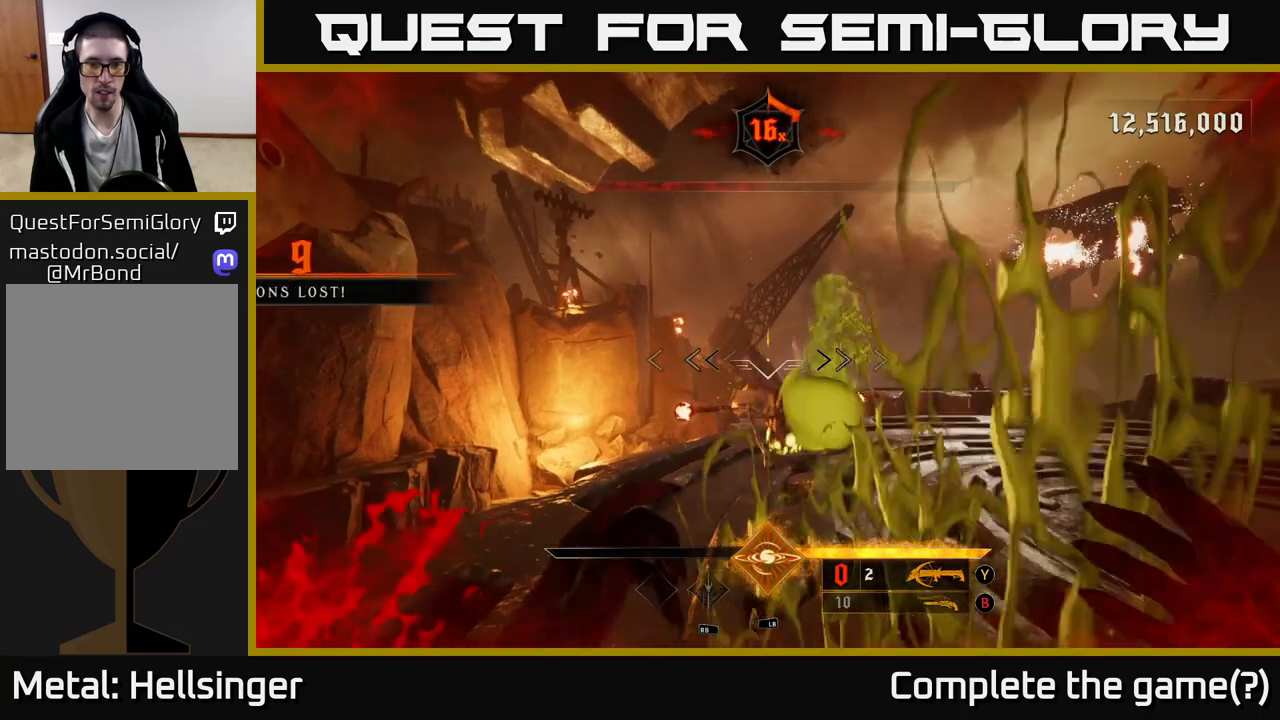
{"buttons": [], "left_stick": "left", "right_stick": "down-right", "events": [[17, "A", "down"], [150, "A", "up"], [233, "left_stick", "up"], [350, "right_stick", "down-right"], [500, "left_stick", "left"]]}
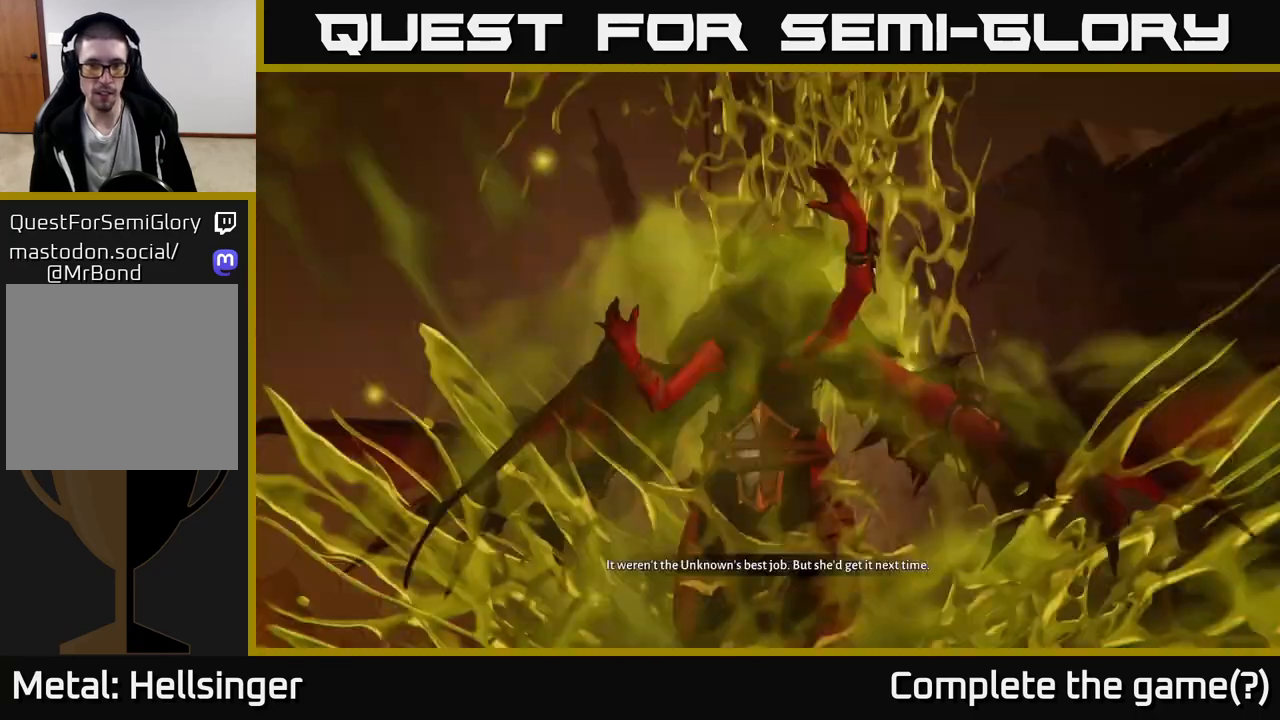
{"buttons": [], "left_stick": "center", "right_stick": "center", "events": [[33, "right_stick", "center"], [83, "A", "down"], [117, "left_stick", "up-left"], [217, "A", "up"], [317, "left_stick", "up"], [433, "left_stick", "center"]]}